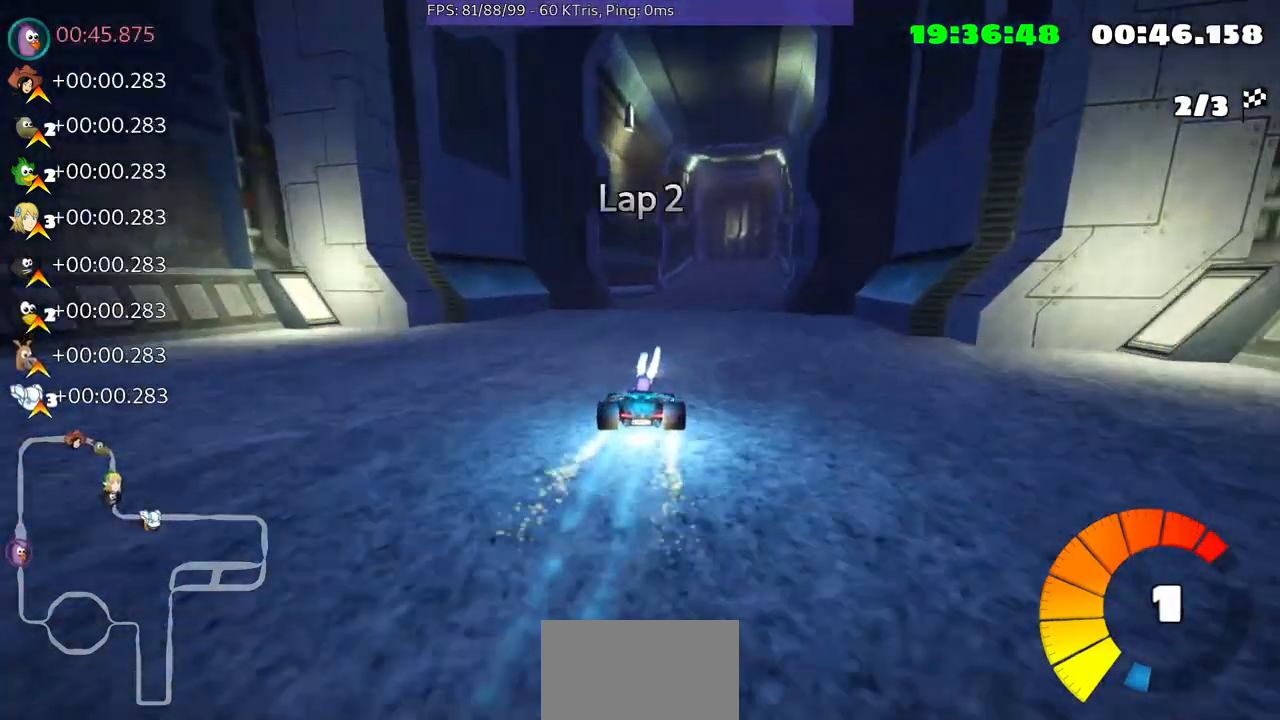
Gameplay with a controller (Xbox layout); each line is a JSON object with the inputs held at the frame after it. "events" lists button and stick changes between this image and that frame as [ms after this image, input, new state], when the widget could be followed in between. Not read: L3 R2 R3.
{"buttons": [], "left_stick": "center", "right_stick": "center", "events": [[167, "left_stick", "center"]]}
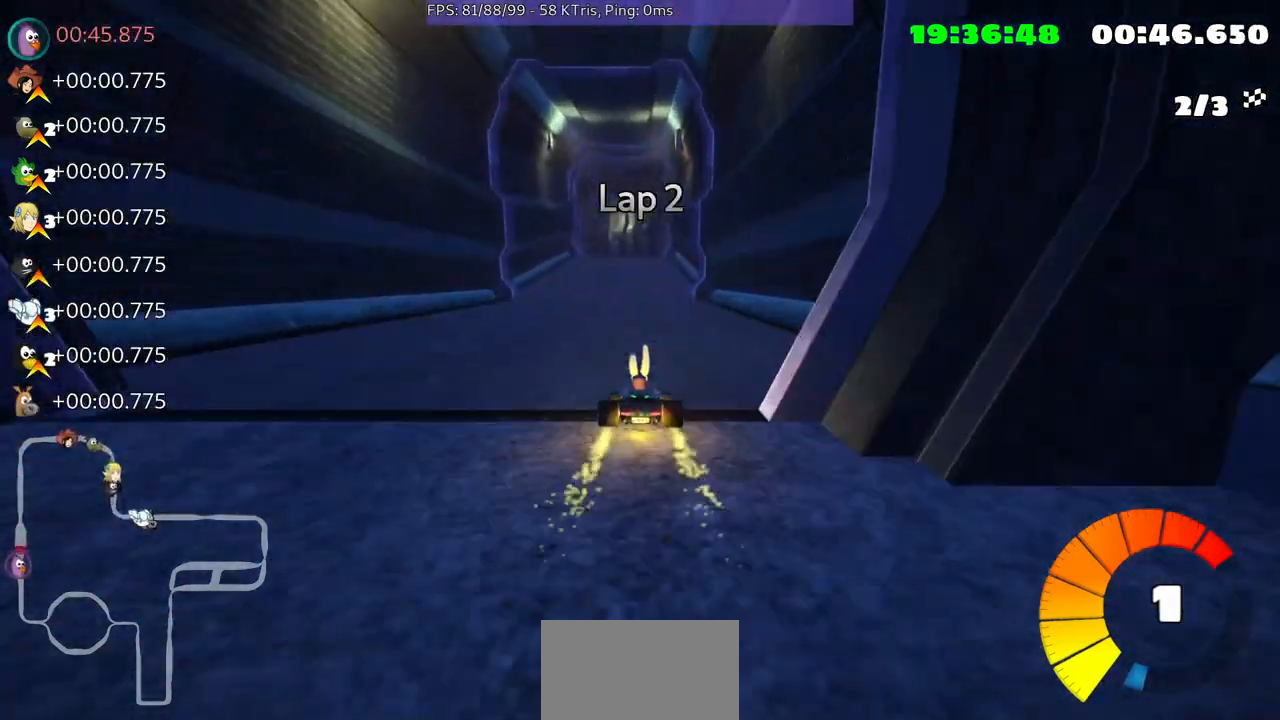
{"buttons": [], "left_stick": "center", "right_stick": "center", "events": []}
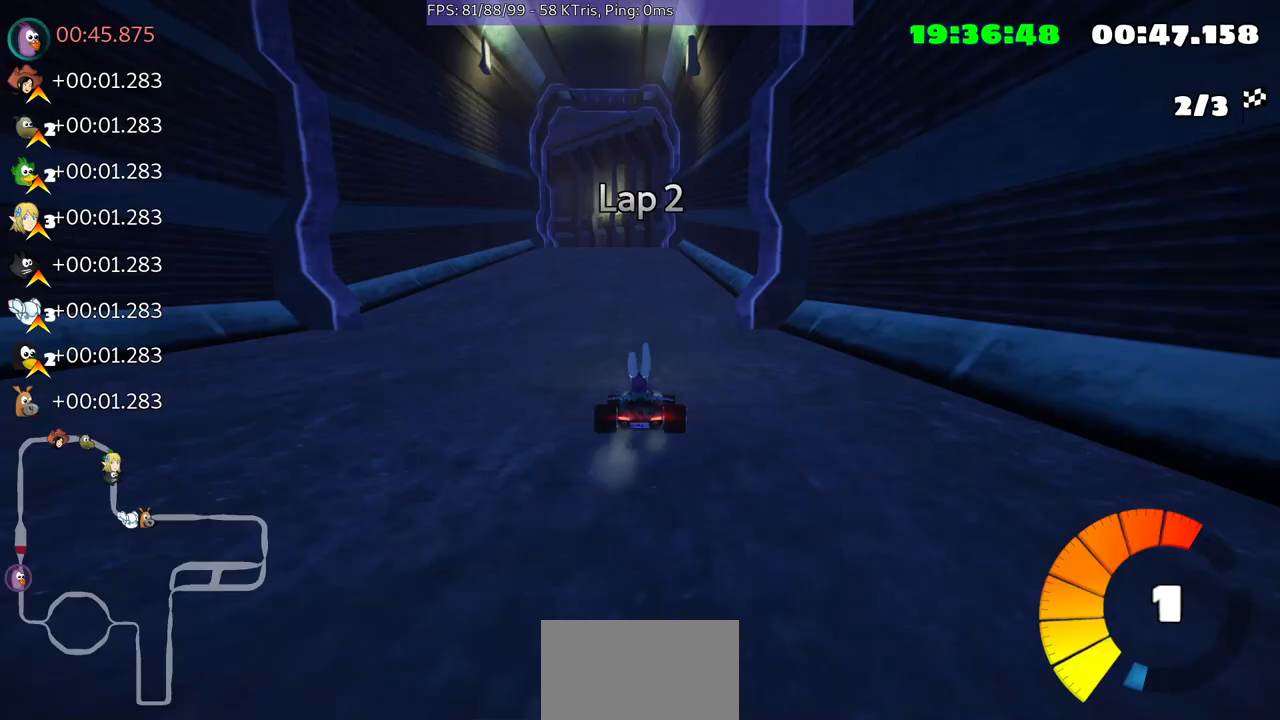
{"buttons": [], "left_stick": "center", "right_stick": "center", "events": [[167, "left_stick", "right"], [267, "left_stick", "center"]]}
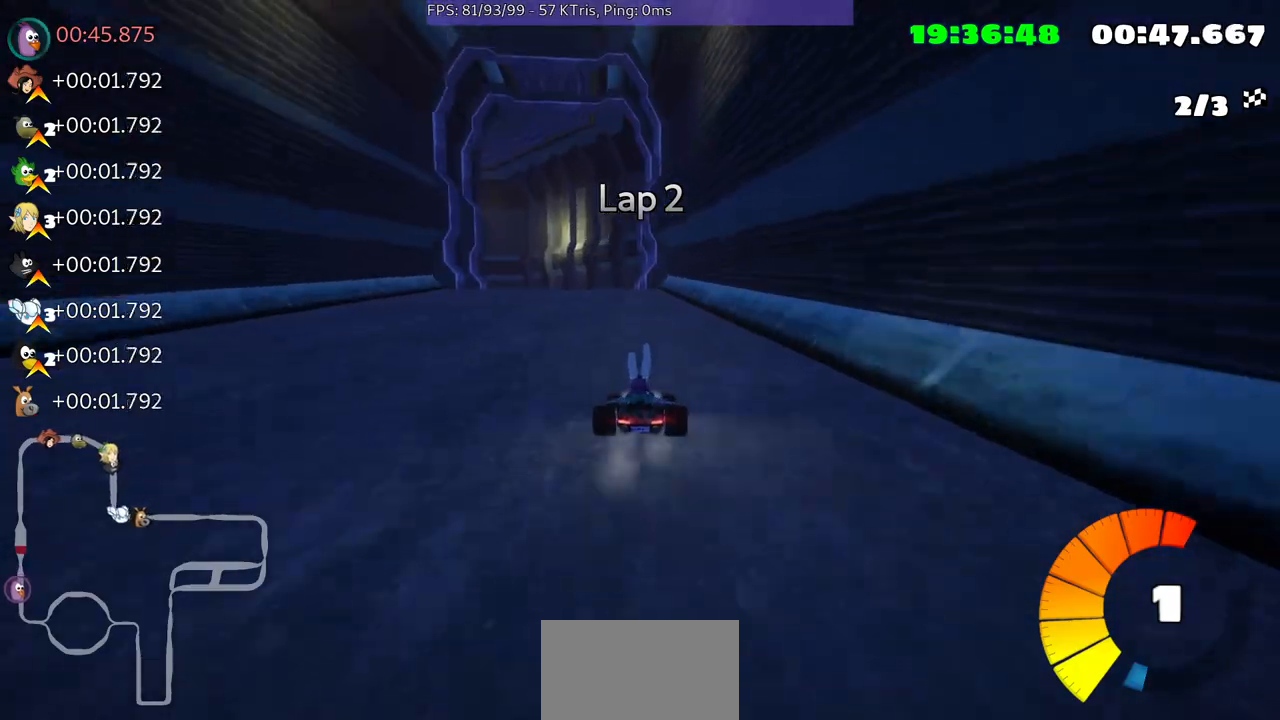
{"buttons": [], "left_stick": "right", "right_stick": "center", "events": [[33, "left_stick", "left"], [200, "left_stick", "center"], [367, "left_stick", "right"]]}
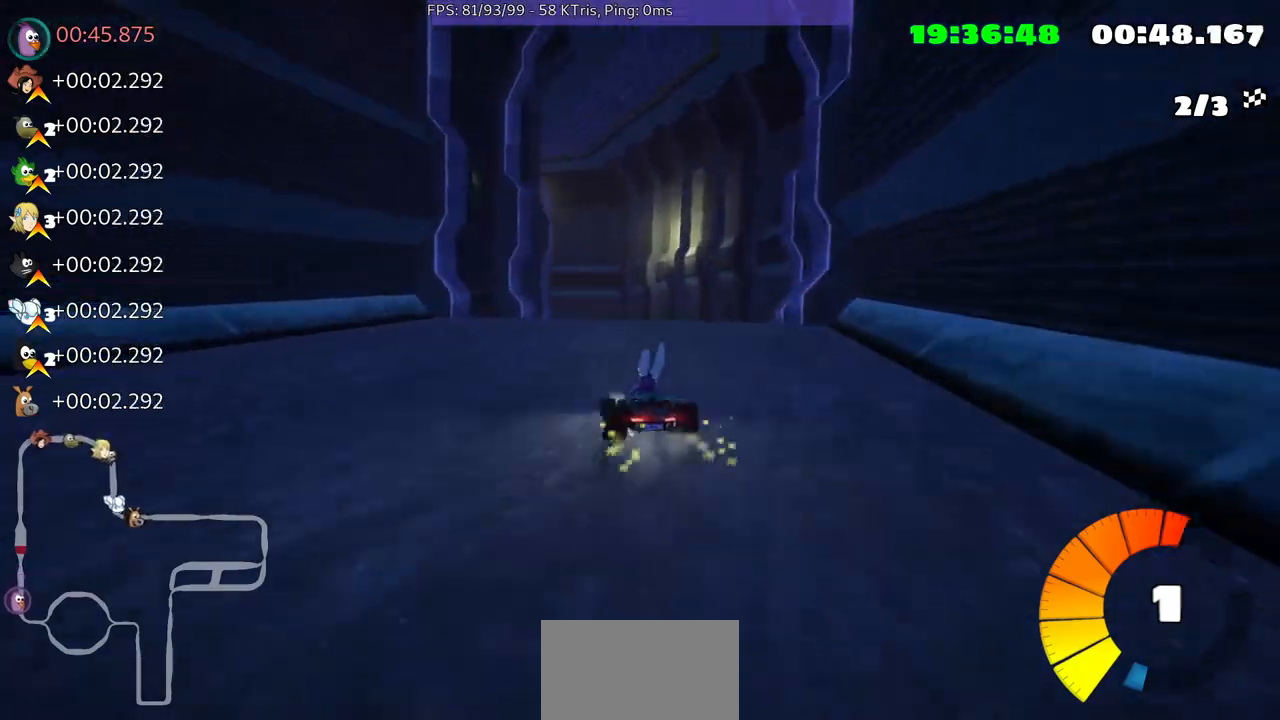
{"buttons": [], "left_stick": "center", "right_stick": "center", "events": [[167, "left_stick", "center"]]}
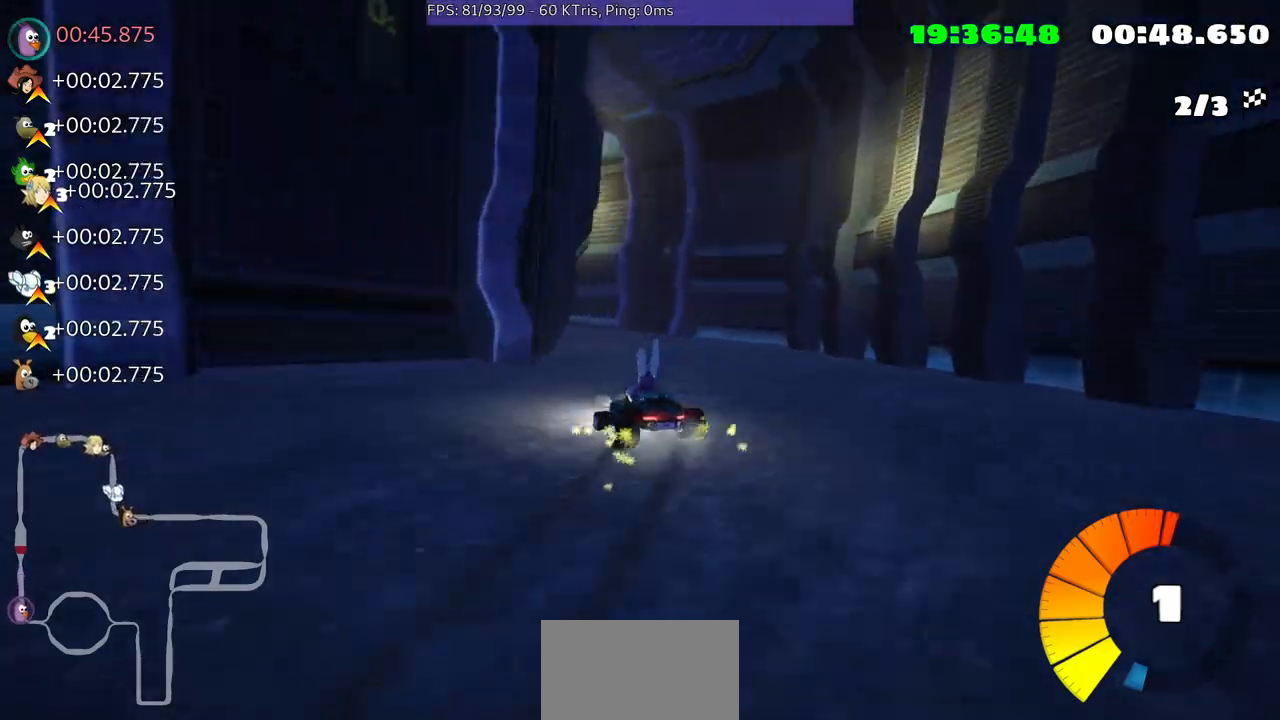
{"buttons": [], "left_stick": "center", "right_stick": "center", "events": [[233, "left_stick", "left"], [433, "left_stick", "center"]]}
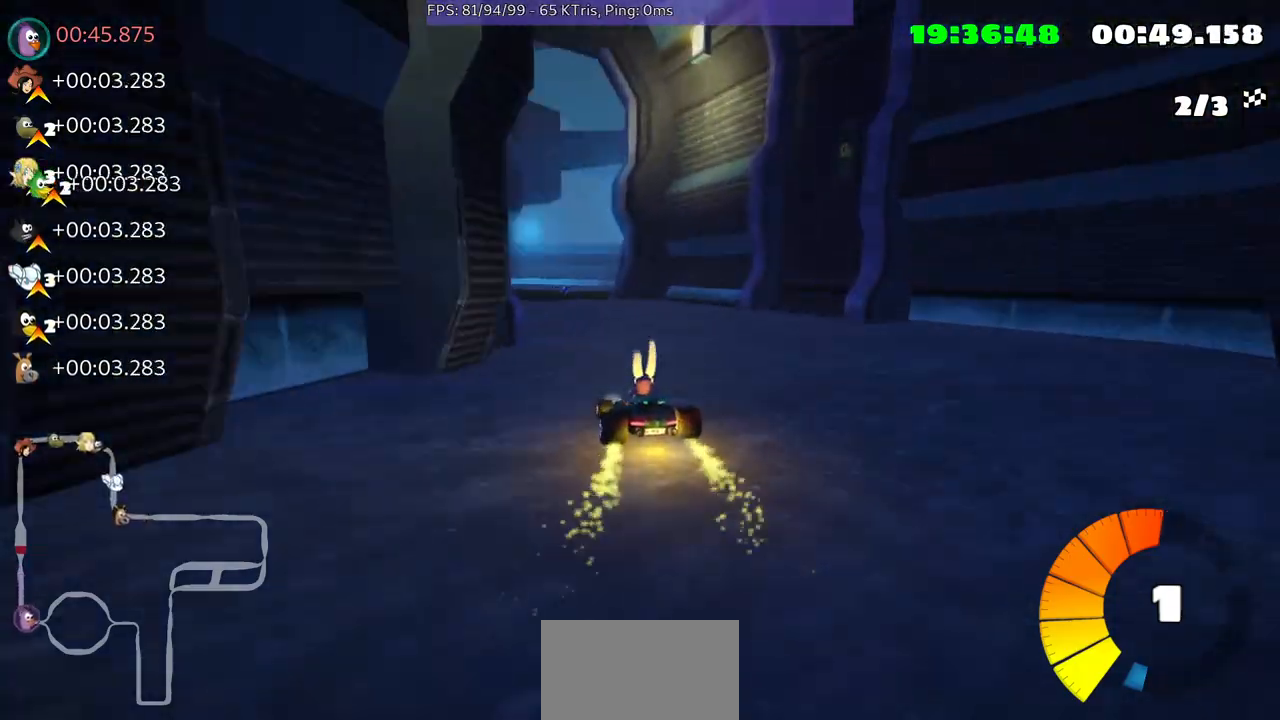
{"buttons": [], "left_stick": "center", "right_stick": "center", "events": []}
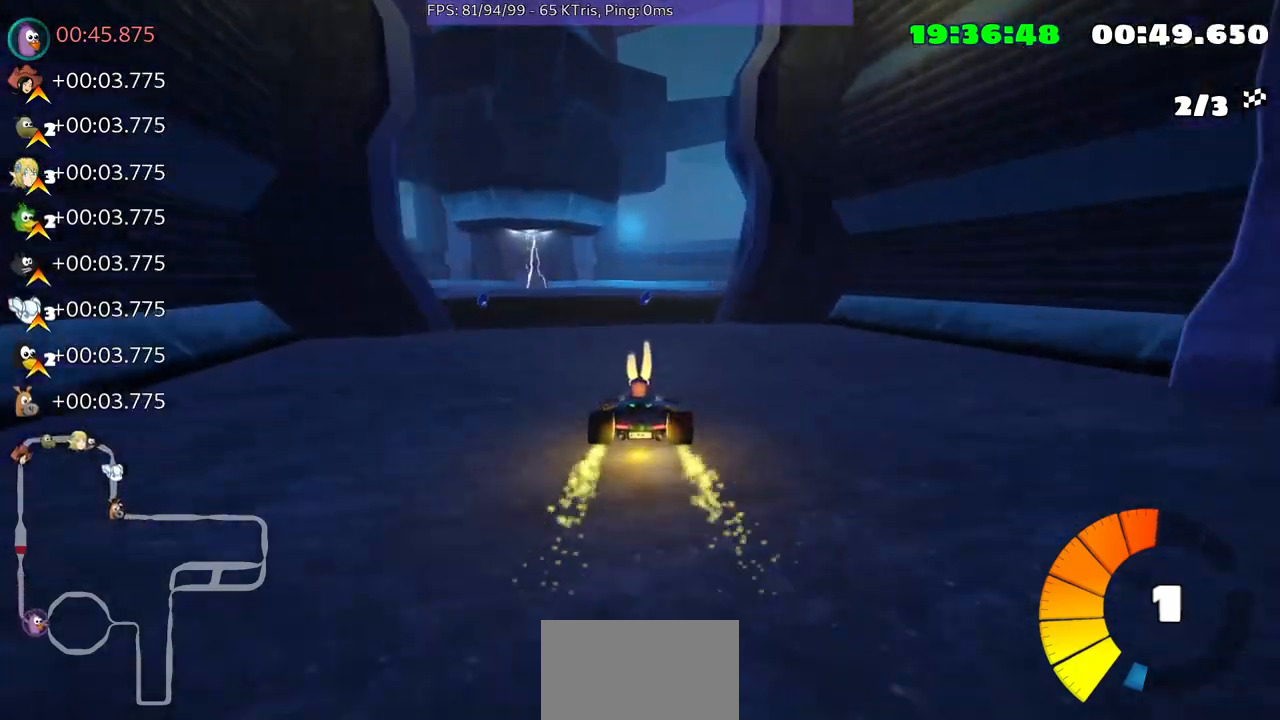
{"buttons": [], "left_stick": "center", "right_stick": "center", "events": [[100, "left_stick", "up-right"], [500, "left_stick", "center"]]}
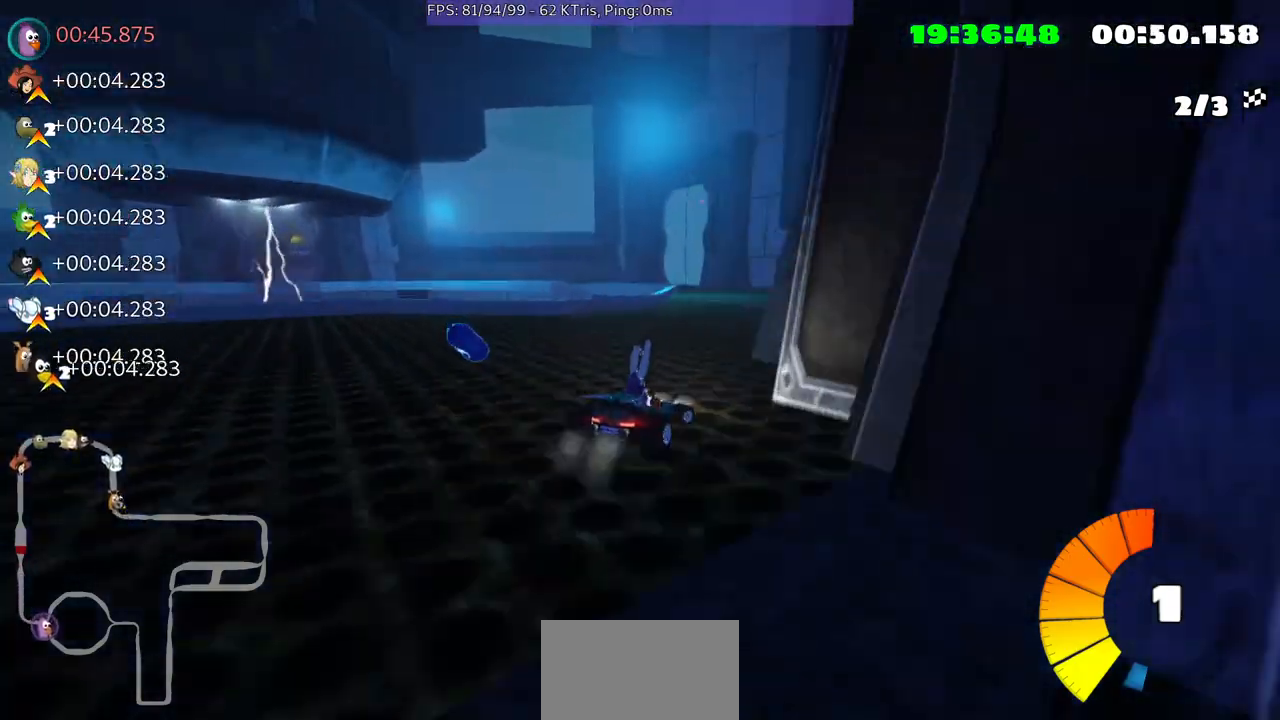
{"buttons": [], "left_stick": "left", "right_stick": "center", "events": [[367, "left_stick", "left"]]}
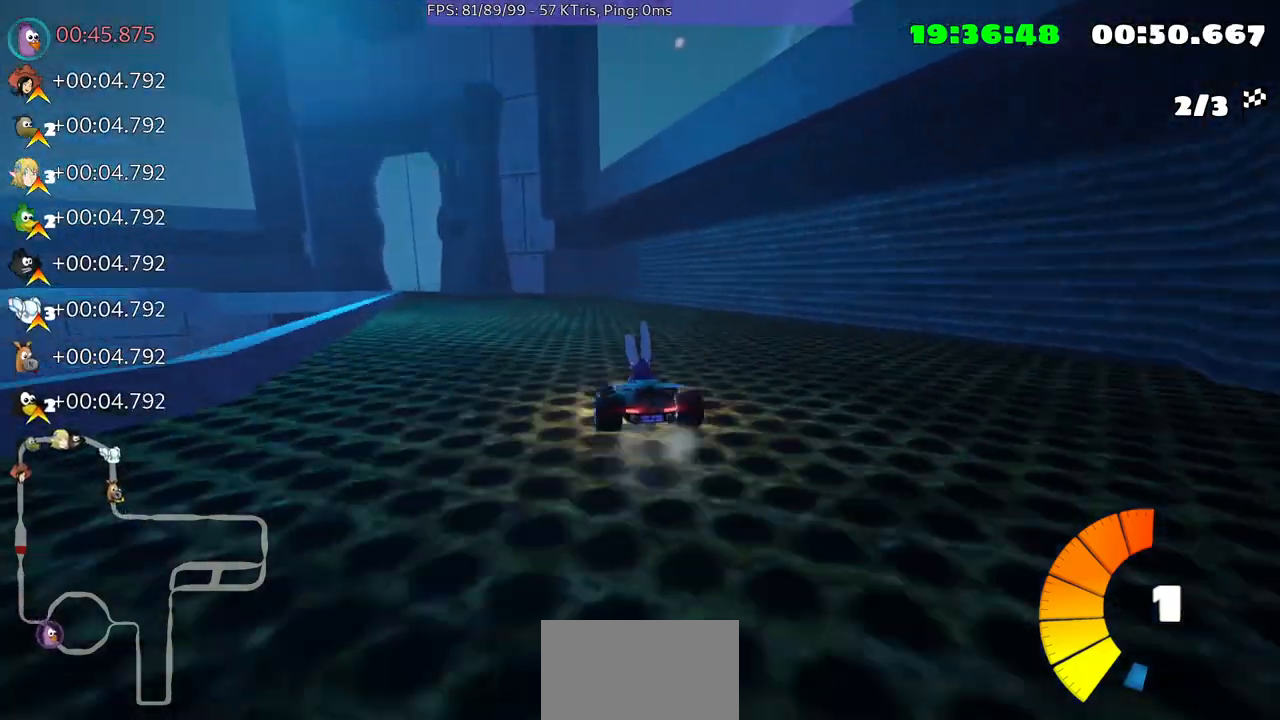
{"buttons": [], "left_stick": "center", "right_stick": "center", "events": [[67, "left_stick", "center"]]}
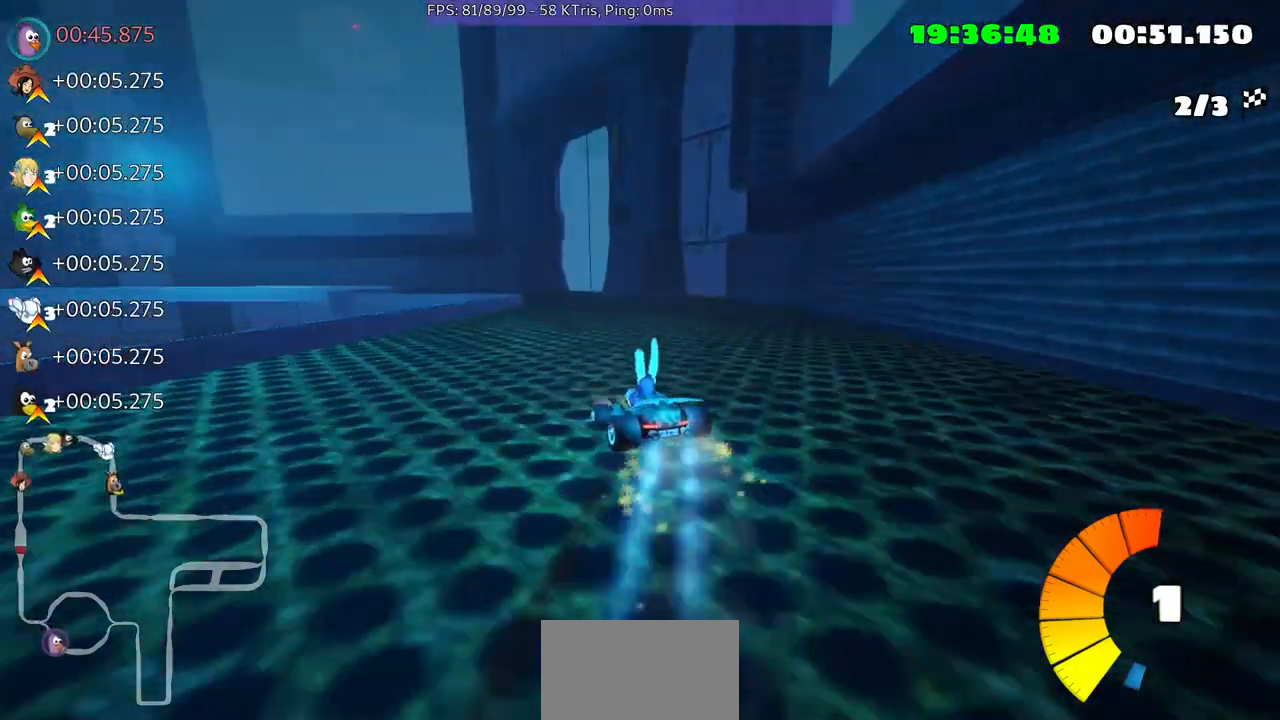
{"buttons": [], "left_stick": "center", "right_stick": "center", "events": []}
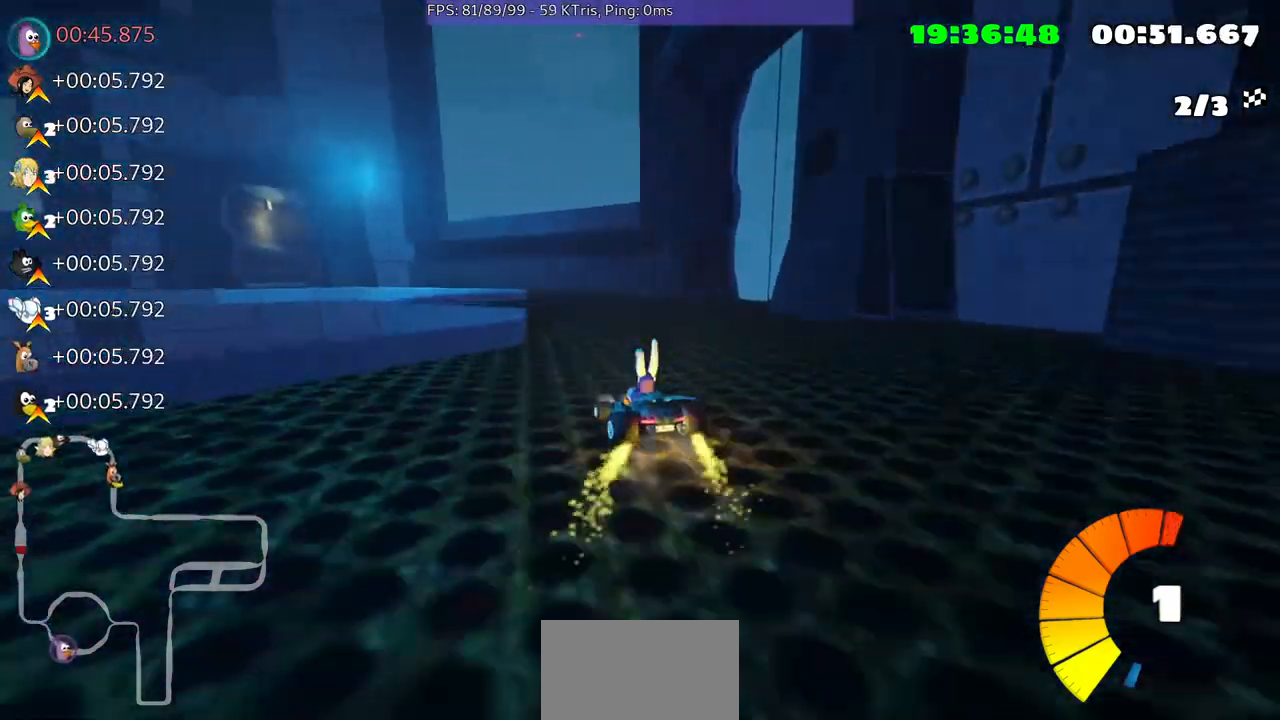
{"buttons": [], "left_stick": "center", "right_stick": "center", "events": []}
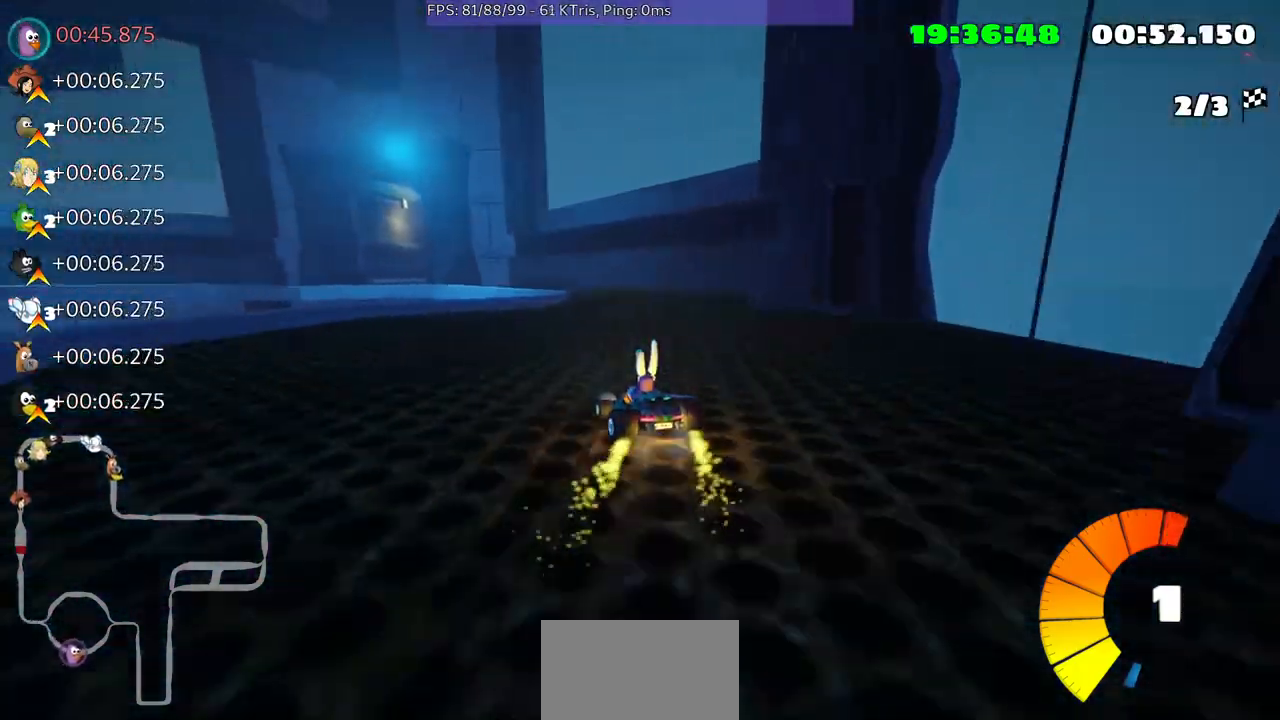
{"buttons": [], "left_stick": "center", "right_stick": "center", "events": []}
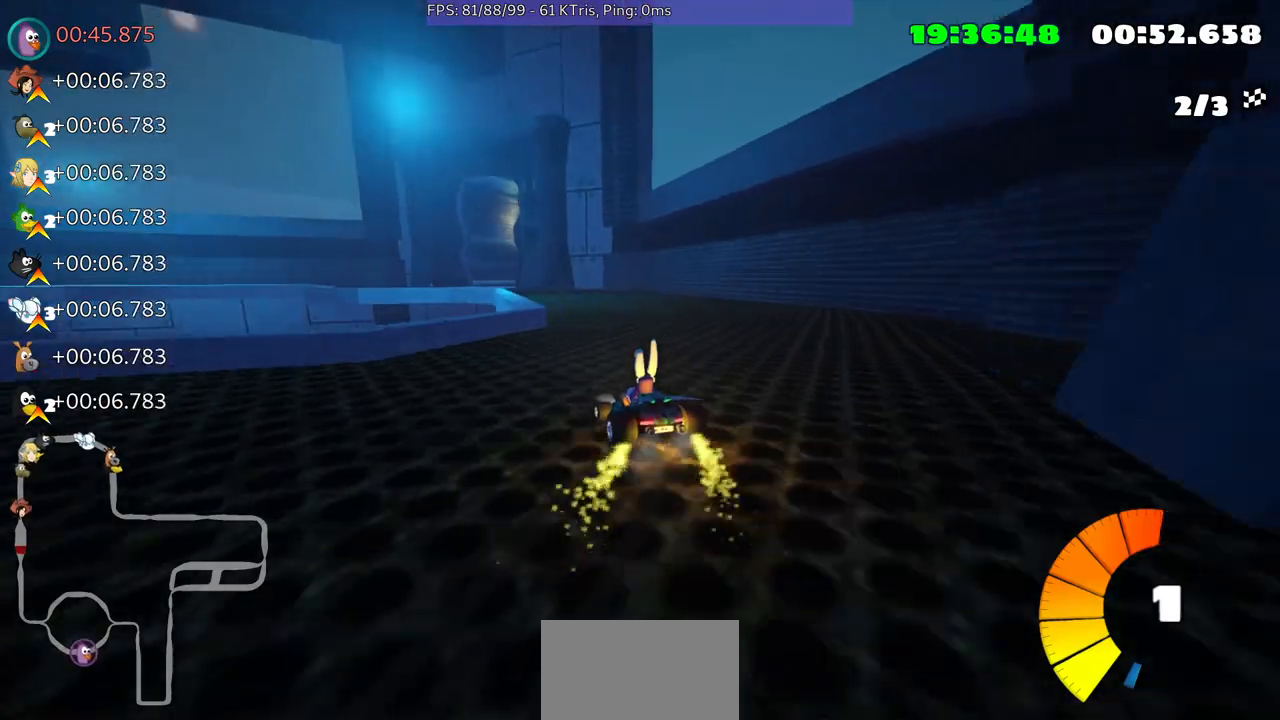
{"buttons": [], "left_stick": "center", "right_stick": "center", "events": []}
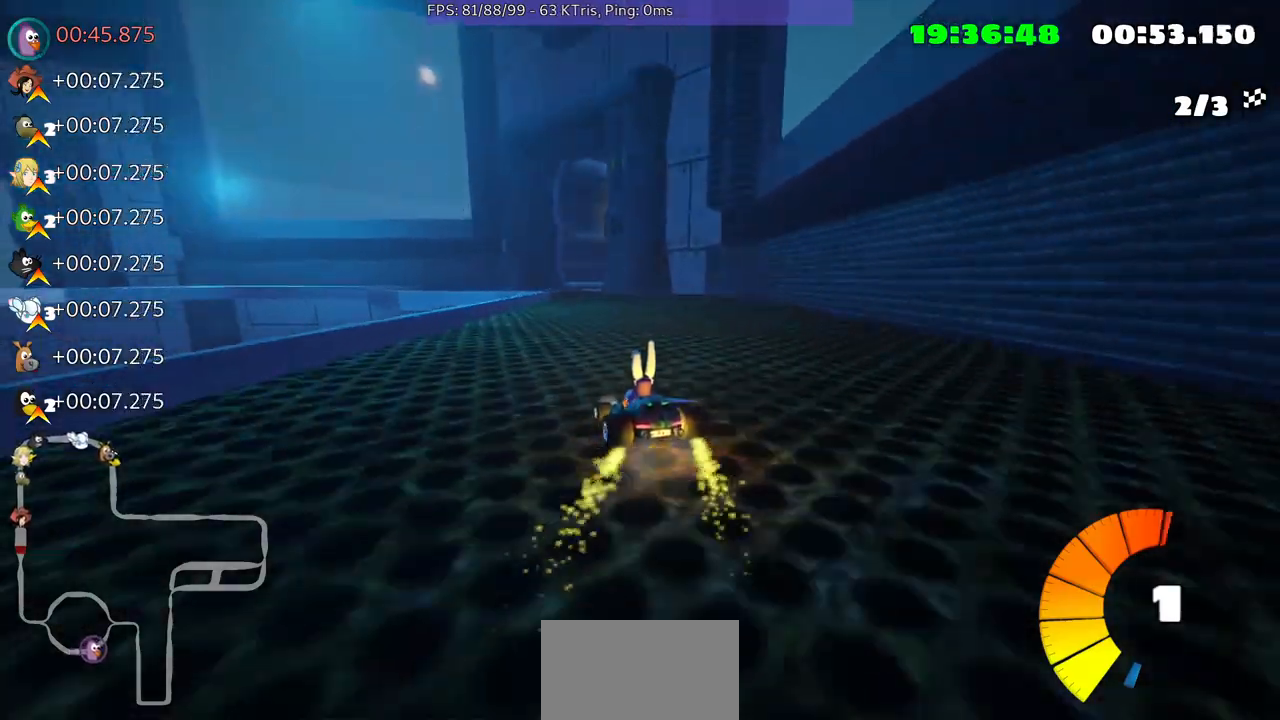
{"buttons": [], "left_stick": "center", "right_stick": "center", "events": []}
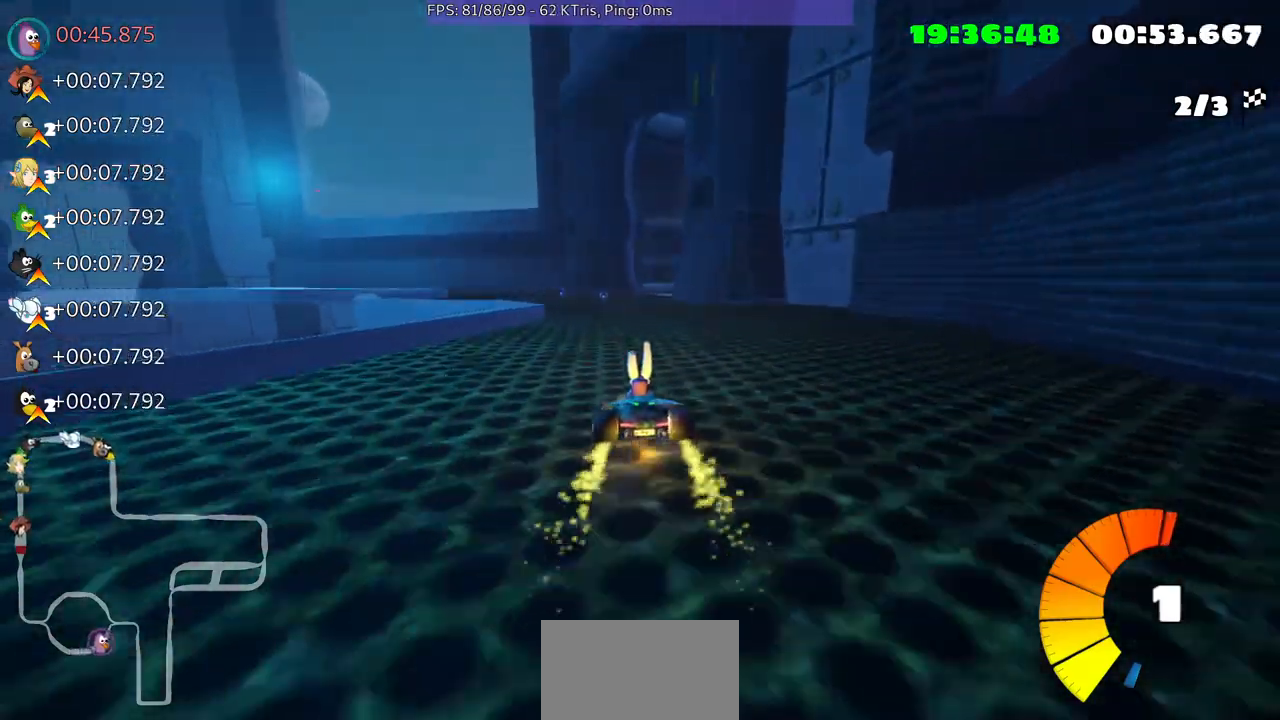
{"buttons": [], "left_stick": "up-right", "right_stick": "center", "events": [[33, "left_stick", "left"], [167, "left_stick", "center"], [400, "left_stick", "up-right"]]}
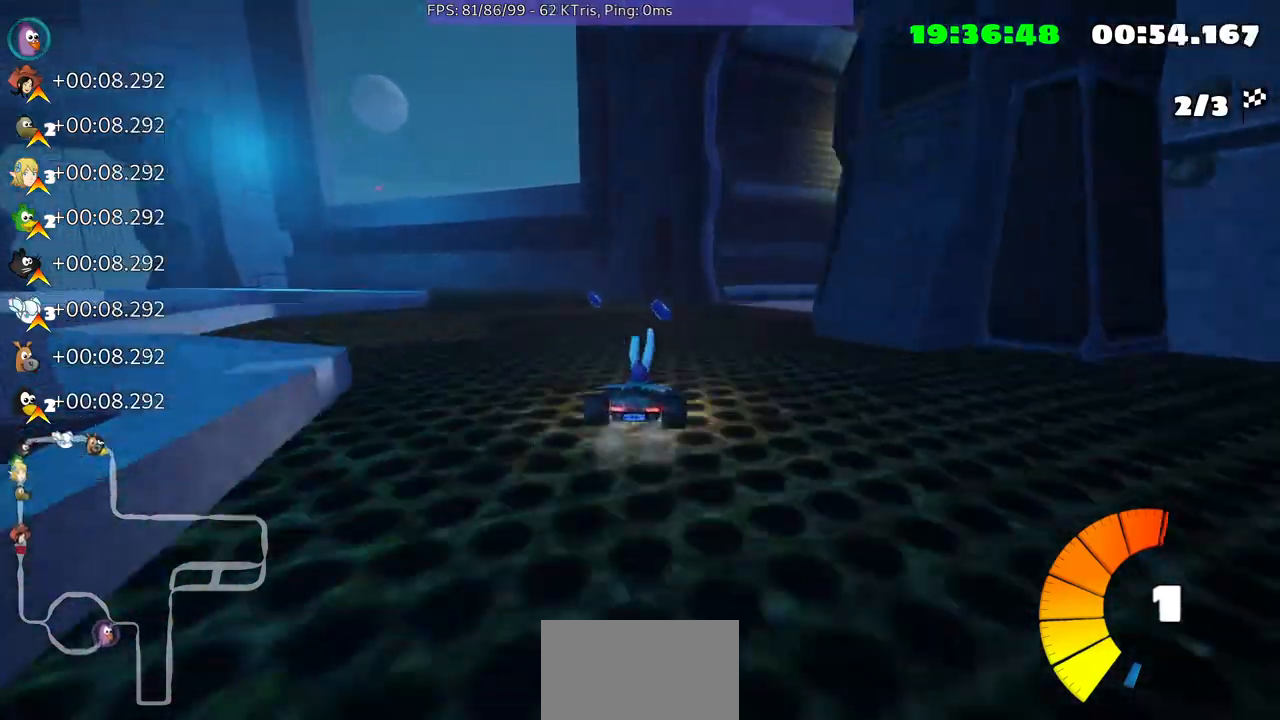
{"buttons": [], "left_stick": "center", "right_stick": "center", "events": [[267, "left_stick", "center"]]}
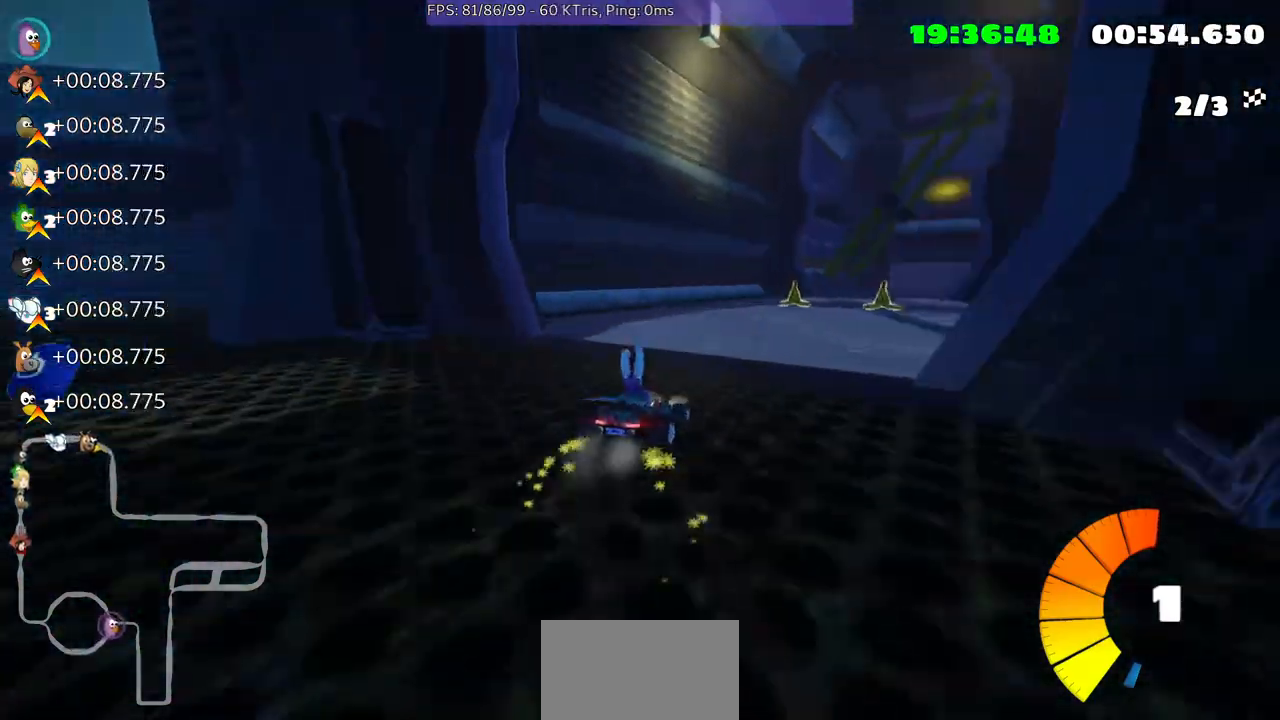
{"buttons": [], "left_stick": "right", "right_stick": "center", "events": [[167, "left_stick", "right"]]}
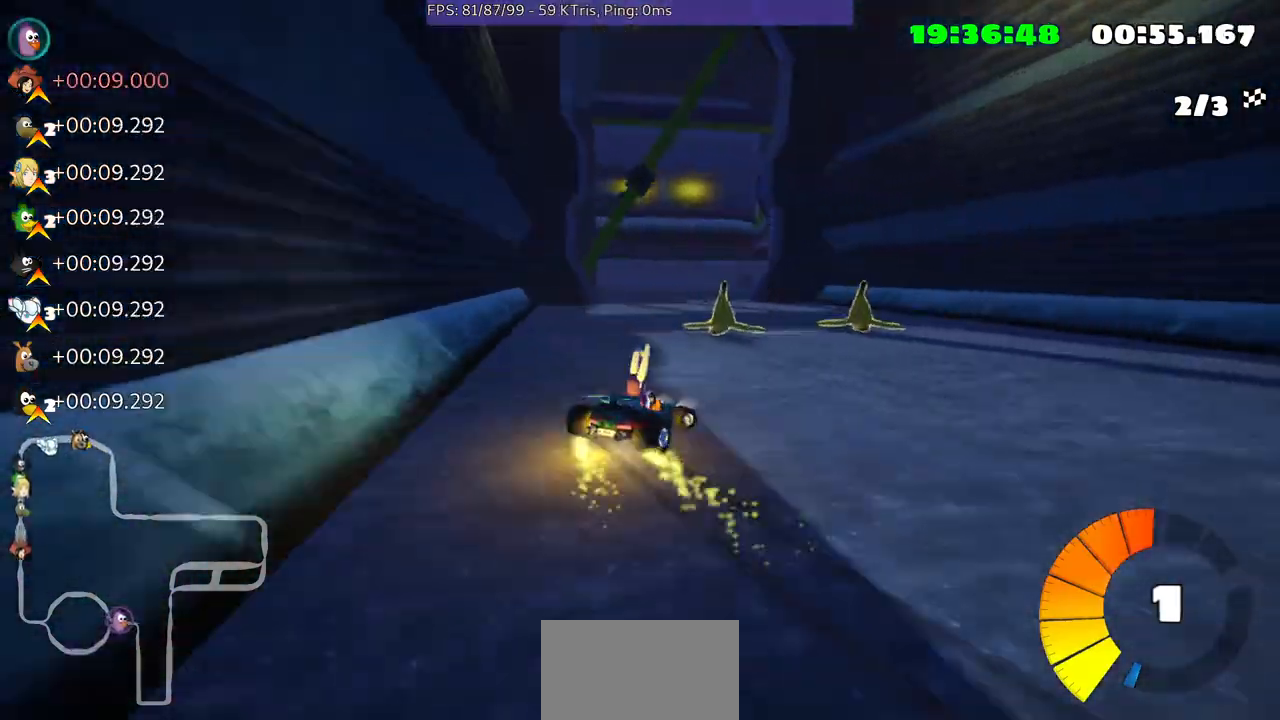
{"buttons": [], "left_stick": "right", "right_stick": "center", "events": []}
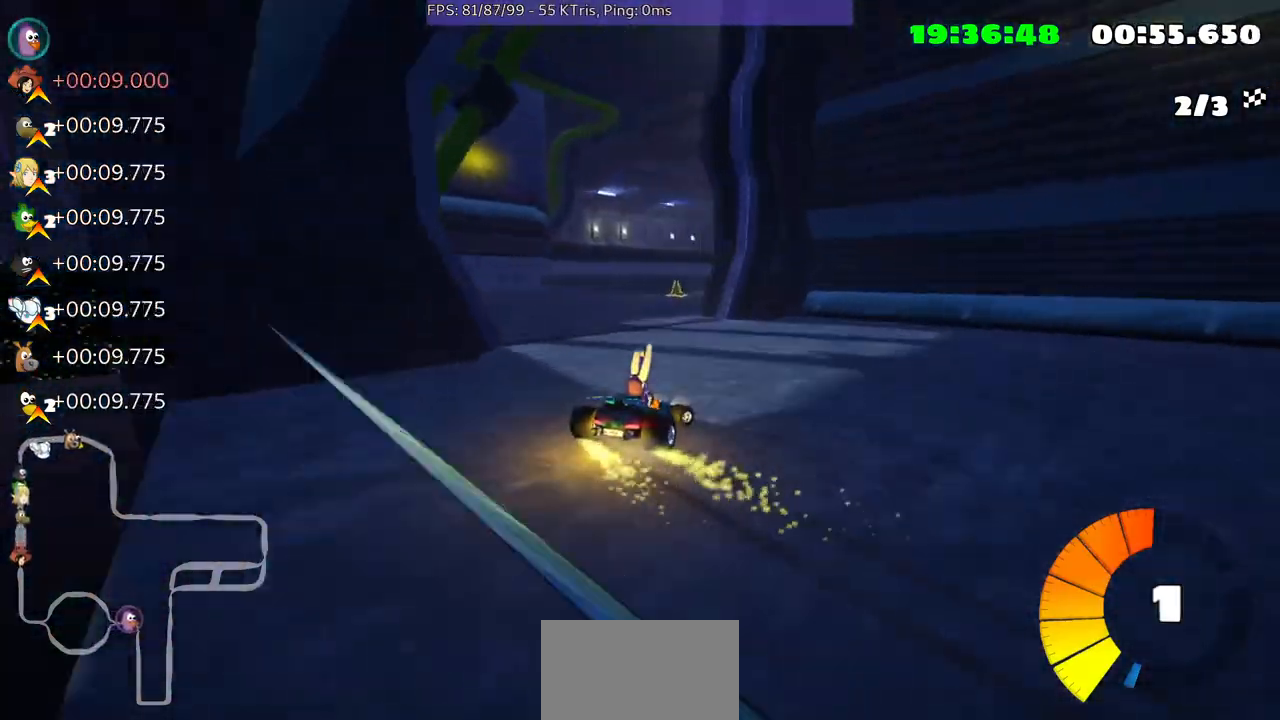
{"buttons": [], "left_stick": "center", "right_stick": "center", "events": [[233, "left_stick", "center"]]}
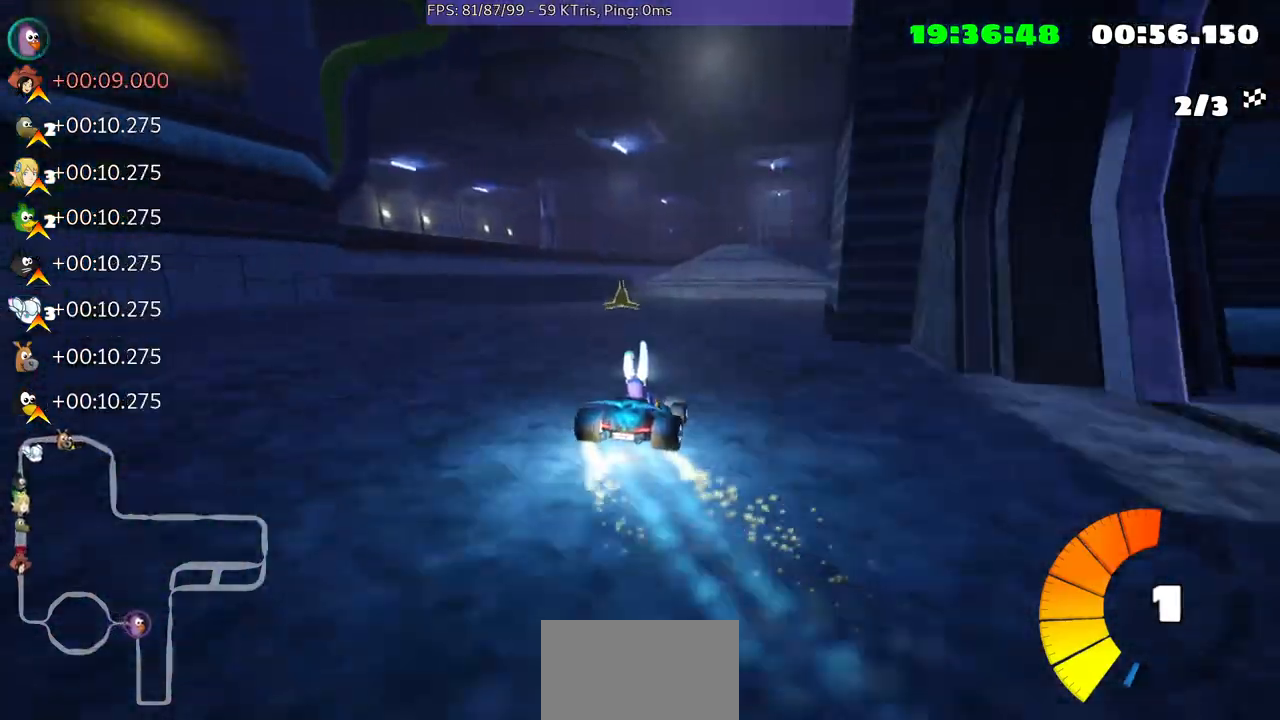
{"buttons": [], "left_stick": "center", "right_stick": "center", "events": [[100, "left_stick", "right"], [400, "left_stick", "center"]]}
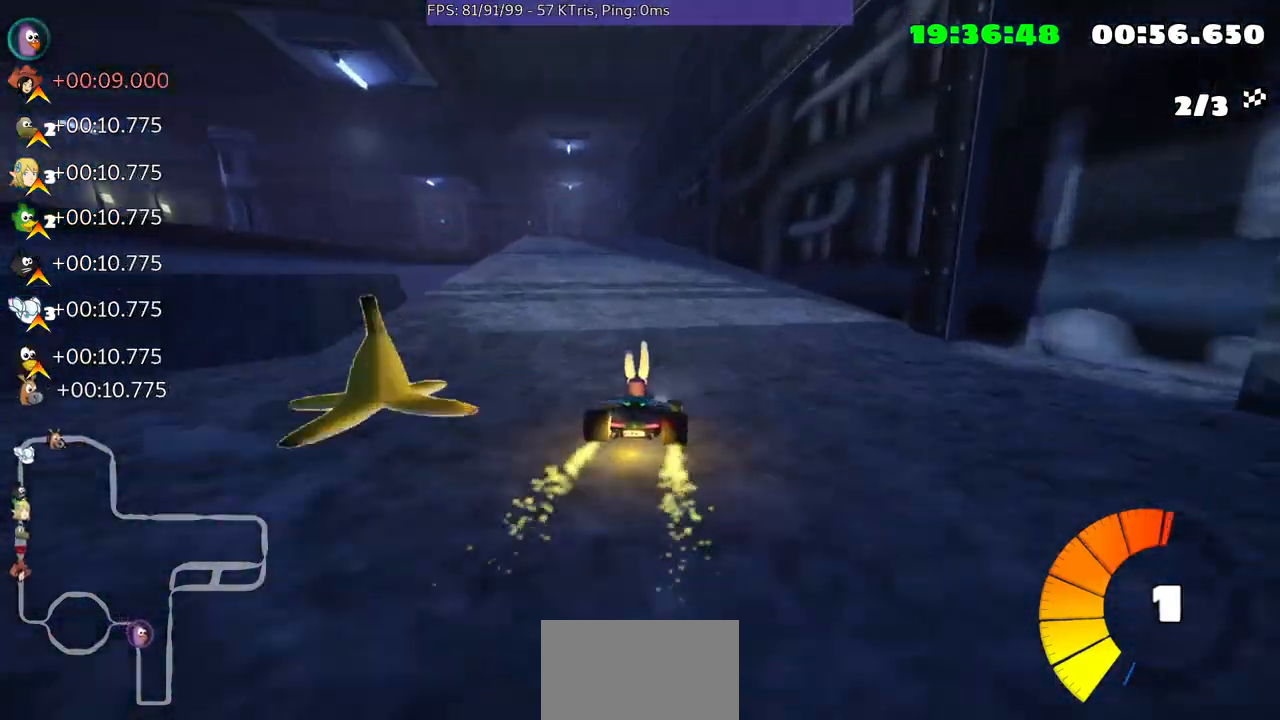
{"buttons": [], "left_stick": "up-right", "right_stick": "center", "events": [[100, "left_stick", "left"], [300, "left_stick", "center"], [433, "left_stick", "up-right"]]}
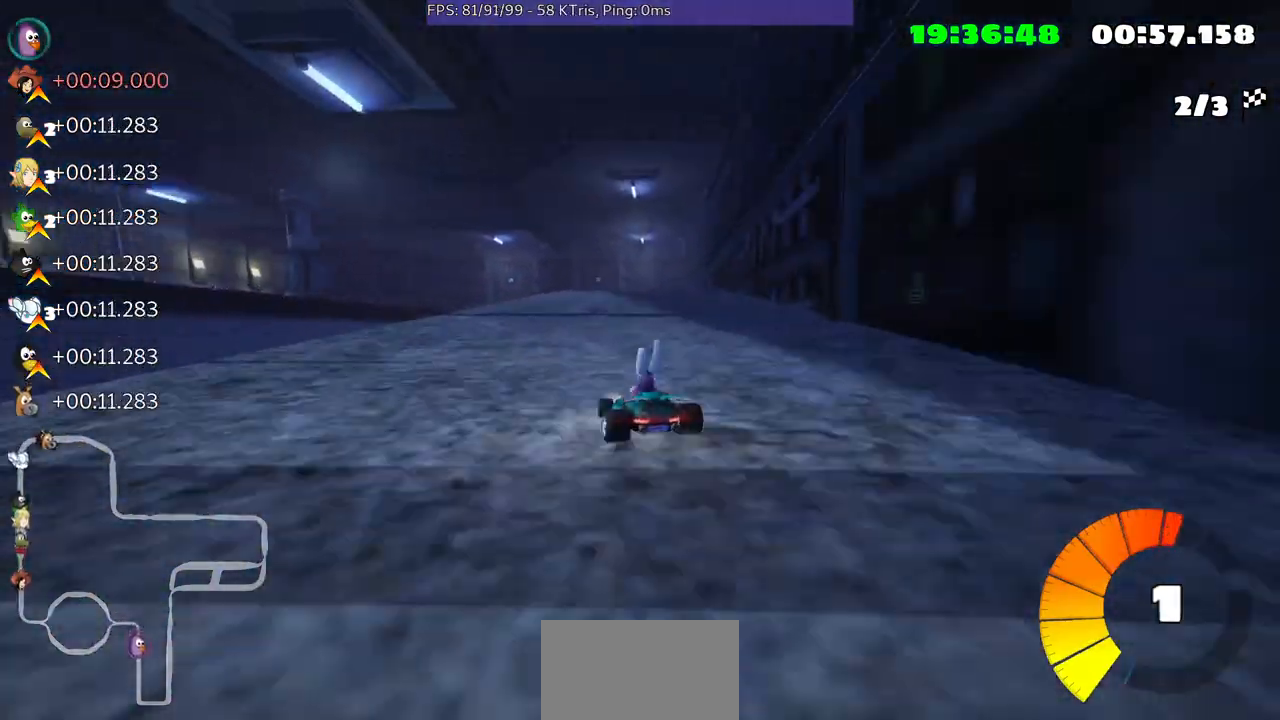
{"buttons": [], "left_stick": "up-right", "right_stick": "center", "events": []}
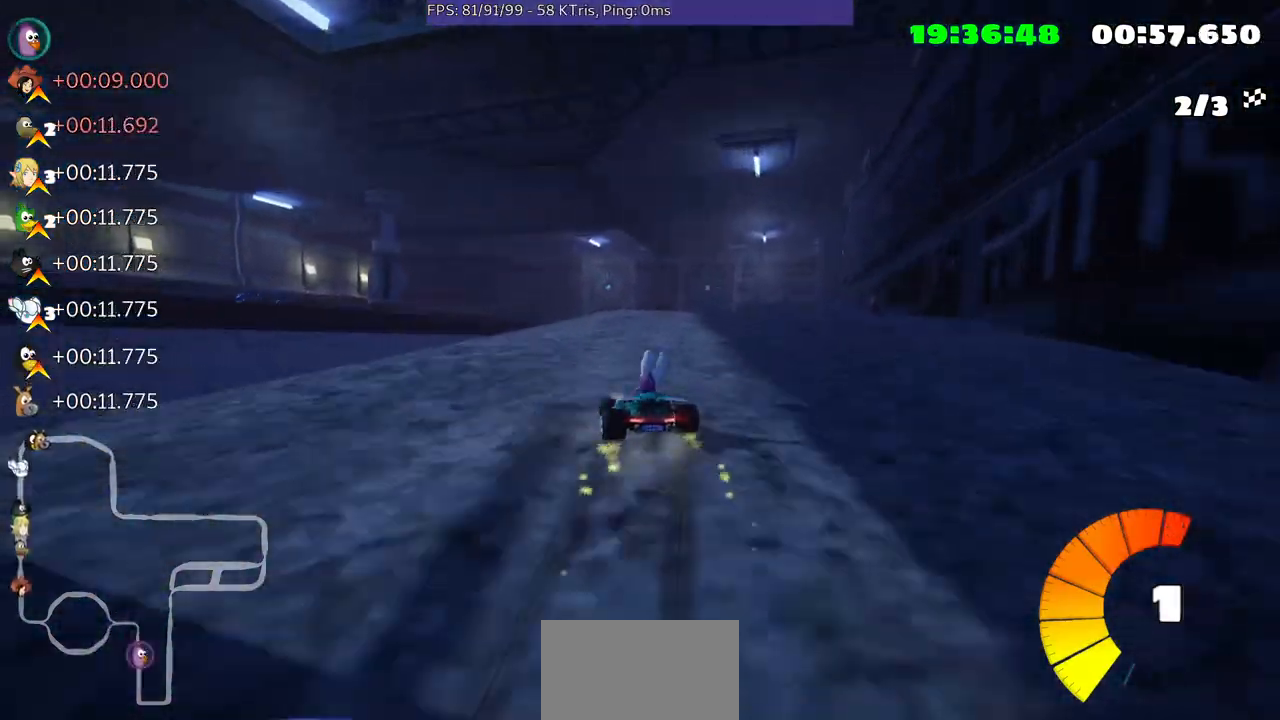
{"buttons": [], "left_stick": "up-right", "right_stick": "center", "events": []}
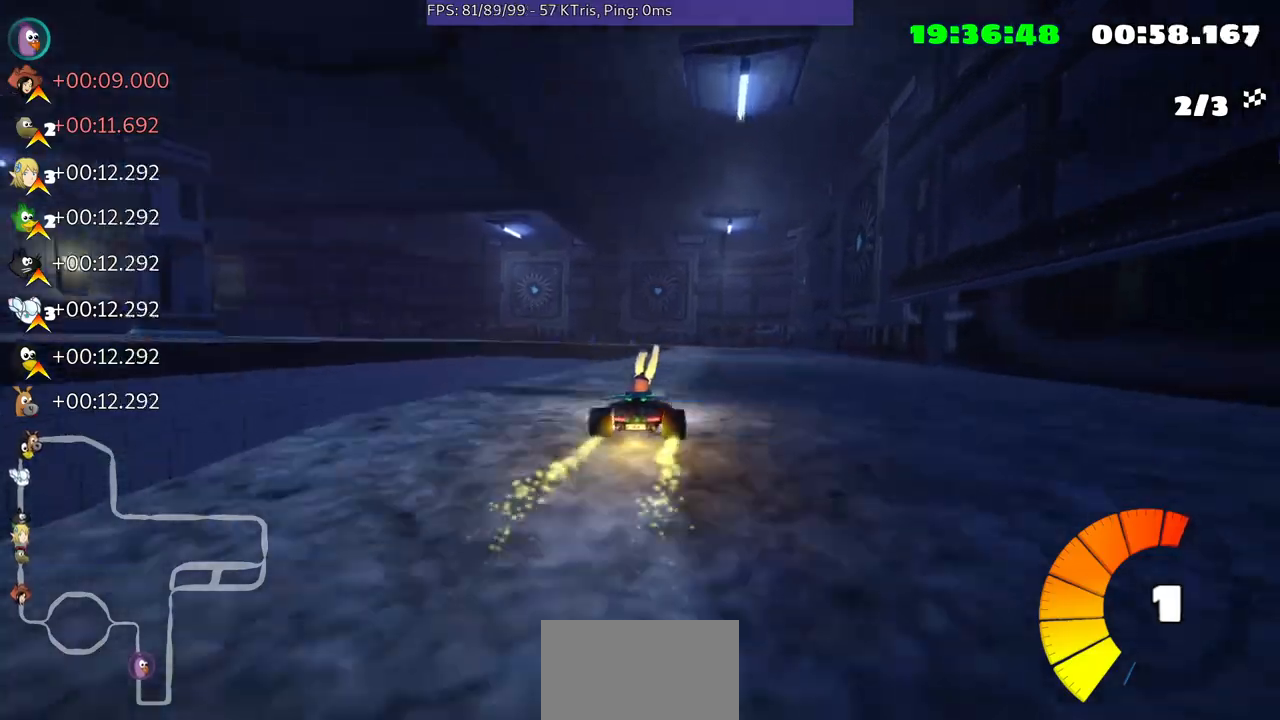
{"buttons": [], "left_stick": "left", "right_stick": "center", "events": [[267, "left_stick", "center"], [467, "left_stick", "left"]]}
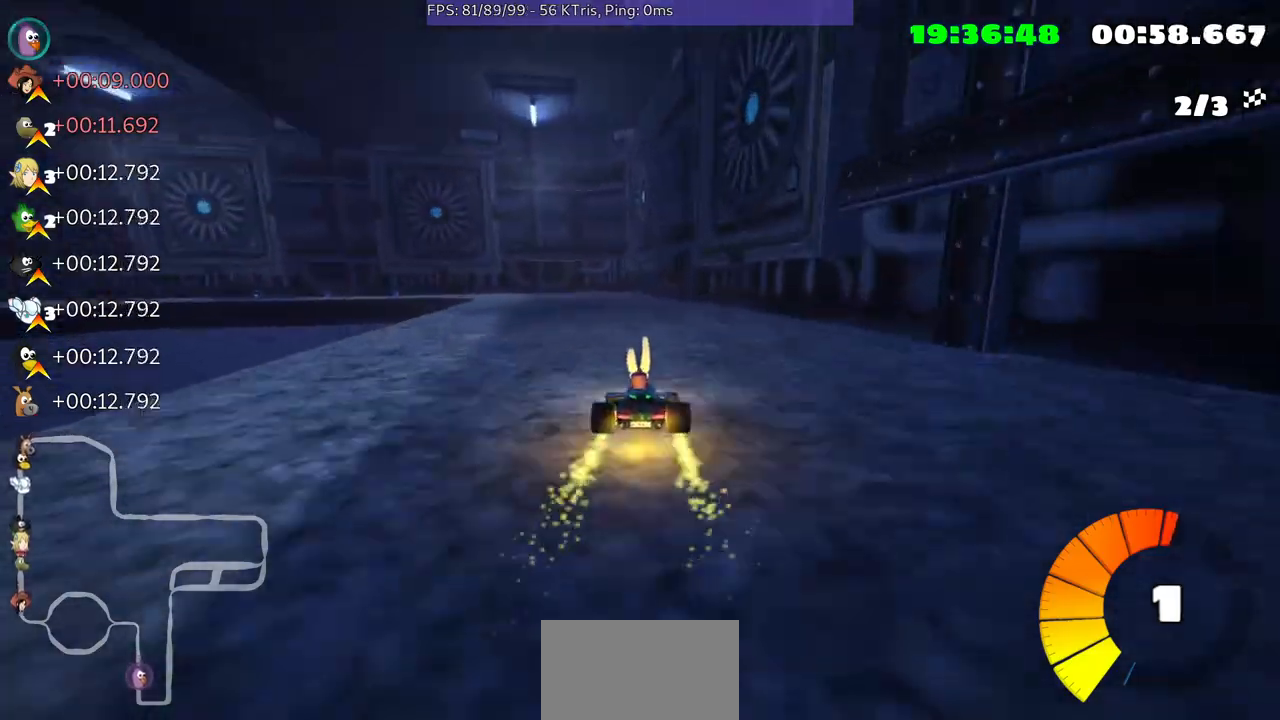
{"buttons": [], "left_stick": "center", "right_stick": "center", "events": [[267, "left_stick", "center"]]}
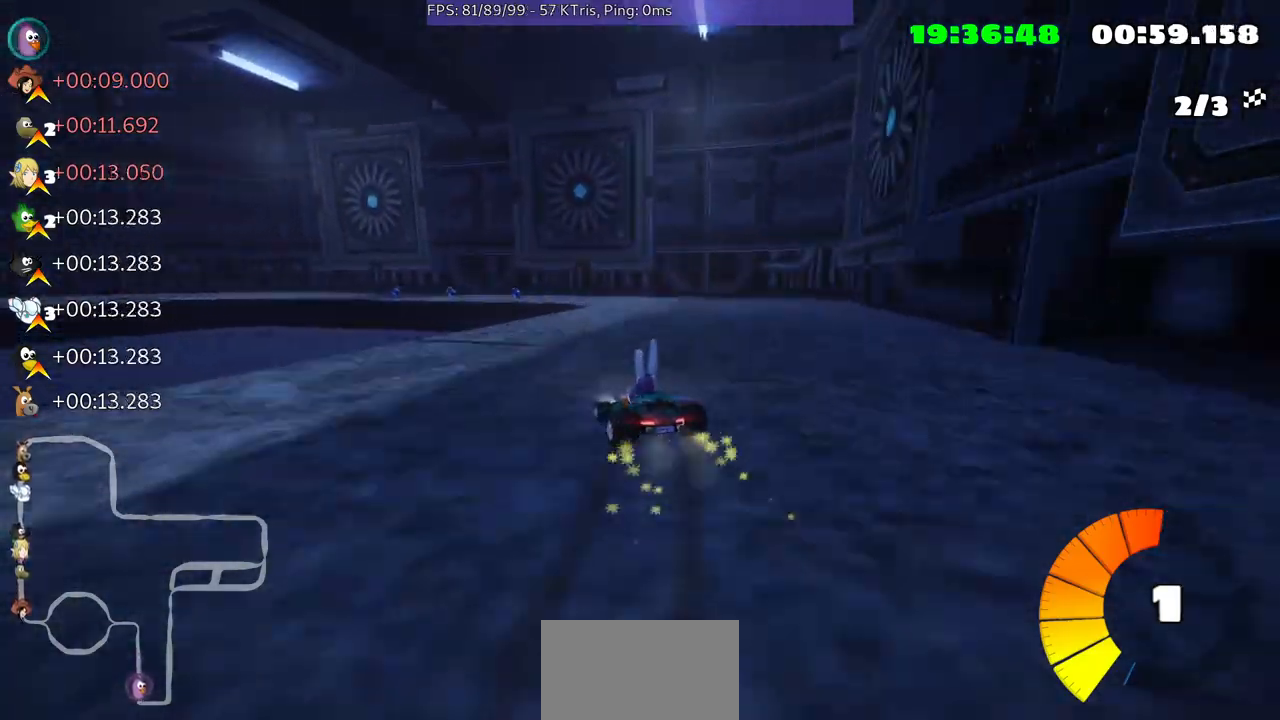
{"buttons": [], "left_stick": "left", "right_stick": "center", "events": [[100, "left_stick", "left"]]}
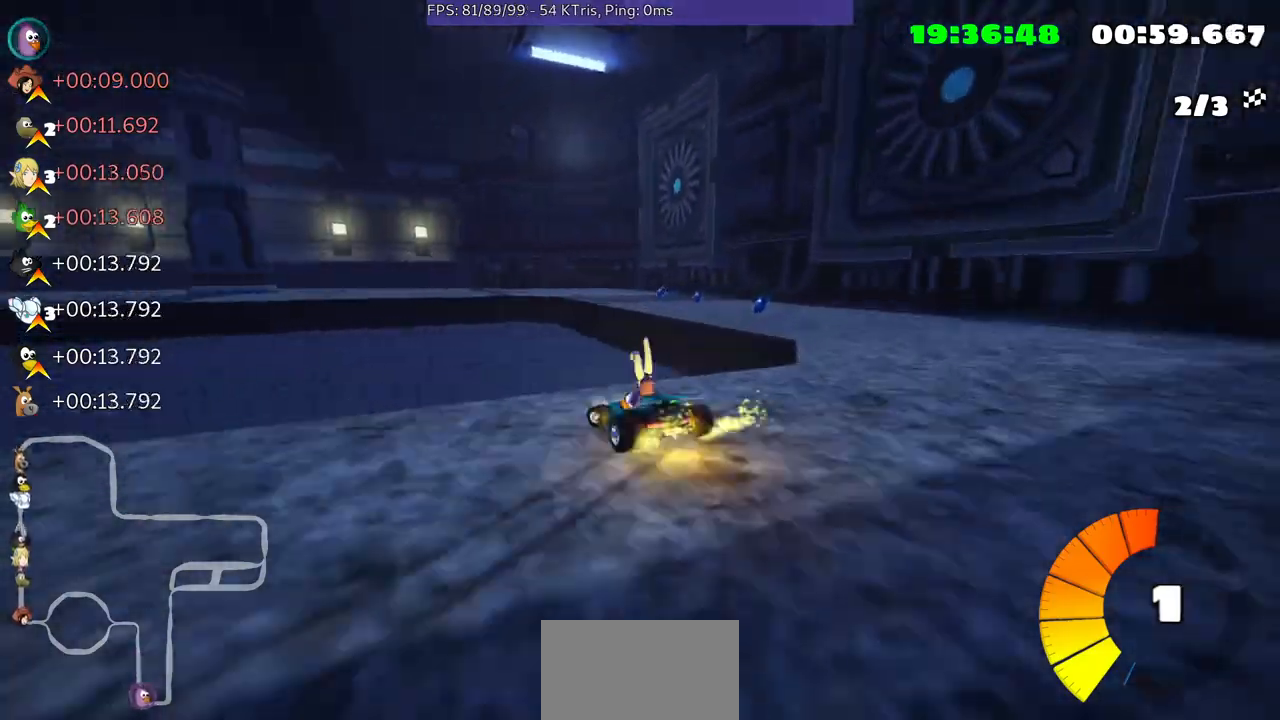
{"buttons": [], "left_stick": "up-right", "right_stick": "center", "events": [[33, "left_stick", "center"], [300, "left_stick", "up-right"]]}
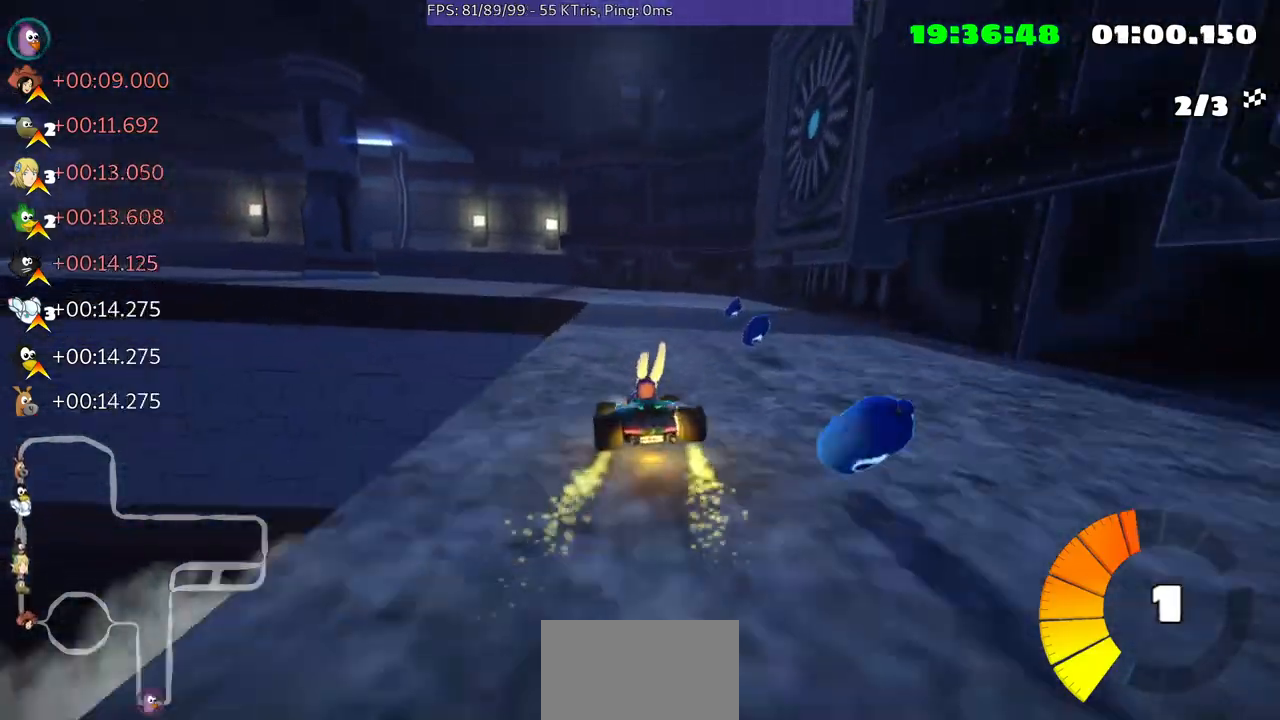
{"buttons": [], "left_stick": "left", "right_stick": "center", "events": [[33, "left_stick", "center"], [367, "left_stick", "left"]]}
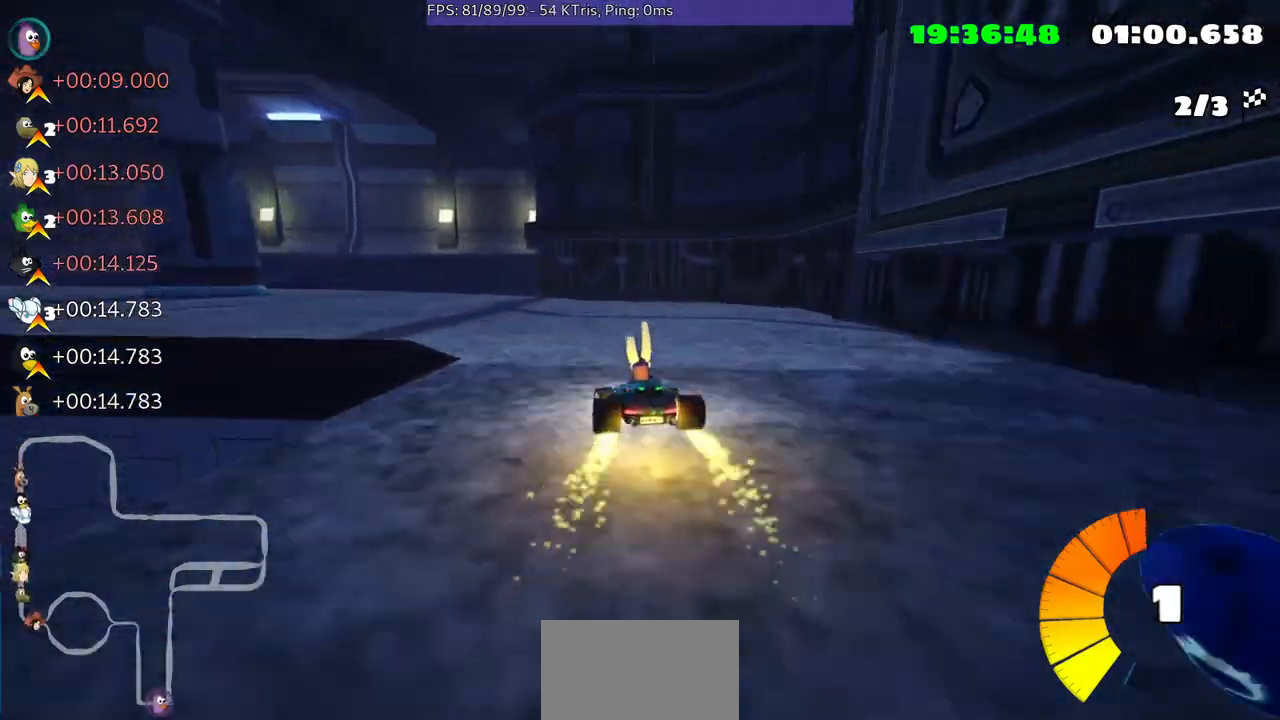
{"buttons": [], "left_stick": "center", "right_stick": "center", "events": [[467, "left_stick", "center"]]}